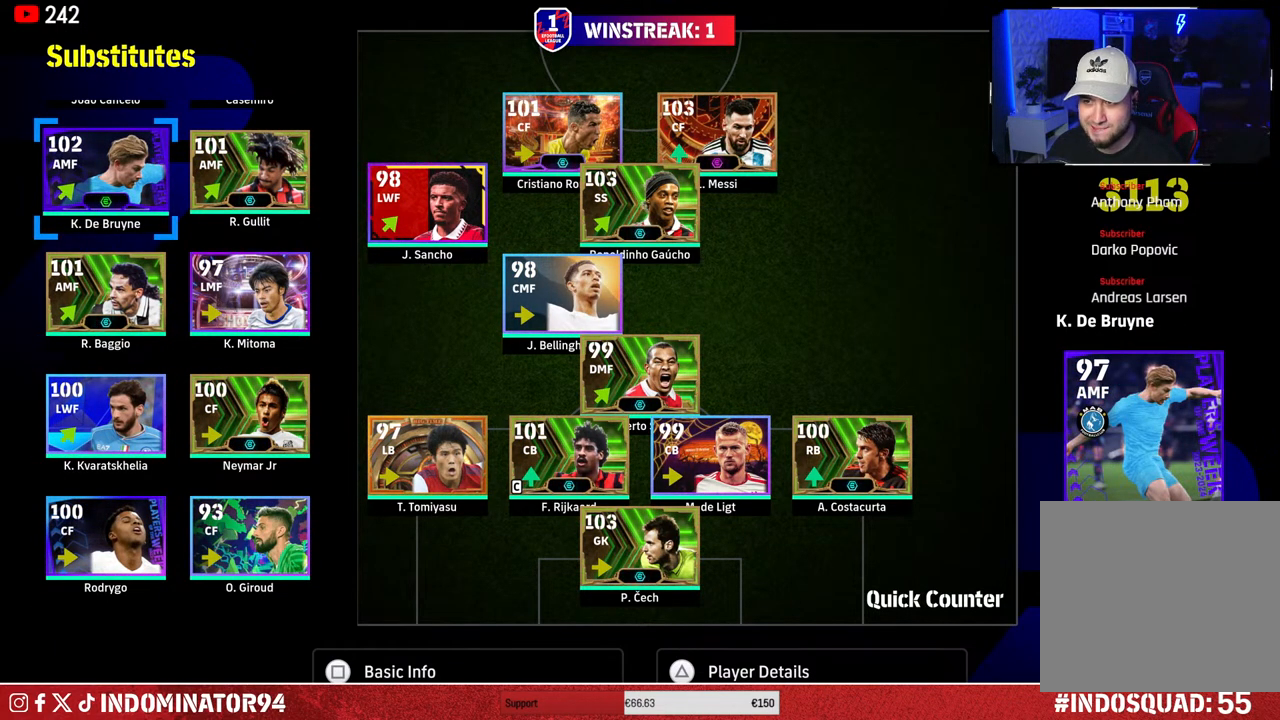
Gameplay with a controller (PlayStation layout); each line is a JSON object with the inputs held at the frame after it. "events" lists button and stick changes between this image and that frame as [ms after this image, input, new state], when the widget could be followed in between.
{"buttons": [], "left_stick": "center", "right_stick": "center", "events": [[100, "left_stick", "center"]]}
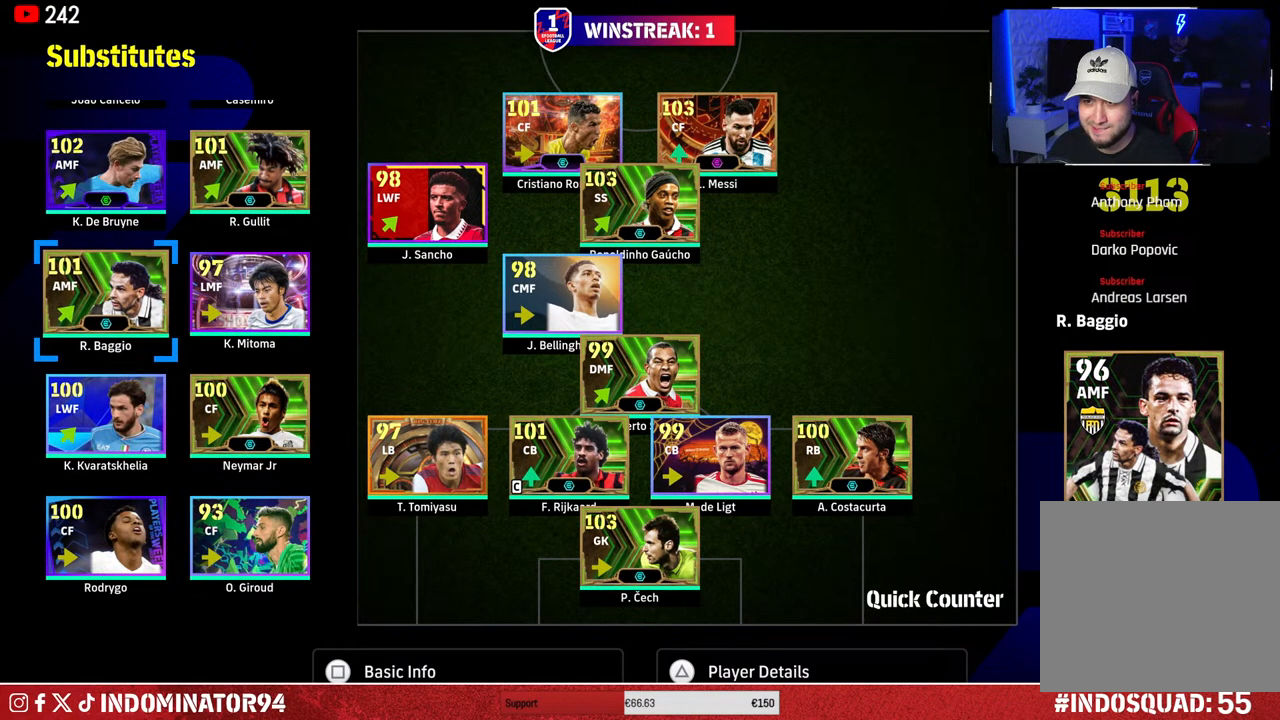
{"buttons": [], "left_stick": "down", "right_stick": "center", "events": [[217, "left_stick", "down"], [367, "left_stick", "center"], [433, "left_stick", "down"]]}
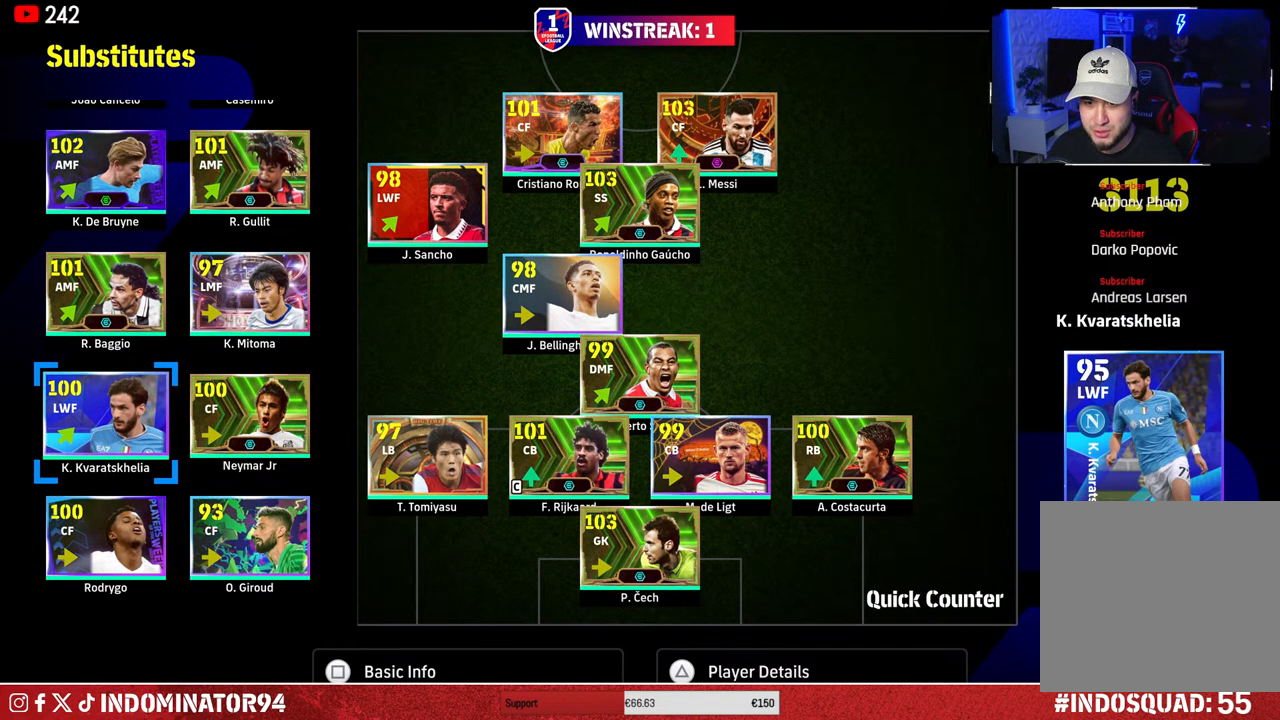
{"buttons": [], "left_stick": "center", "right_stick": "center", "events": [[83, "left_stick", "center"], [350, "left_stick", "right"], [483, "left_stick", "center"]]}
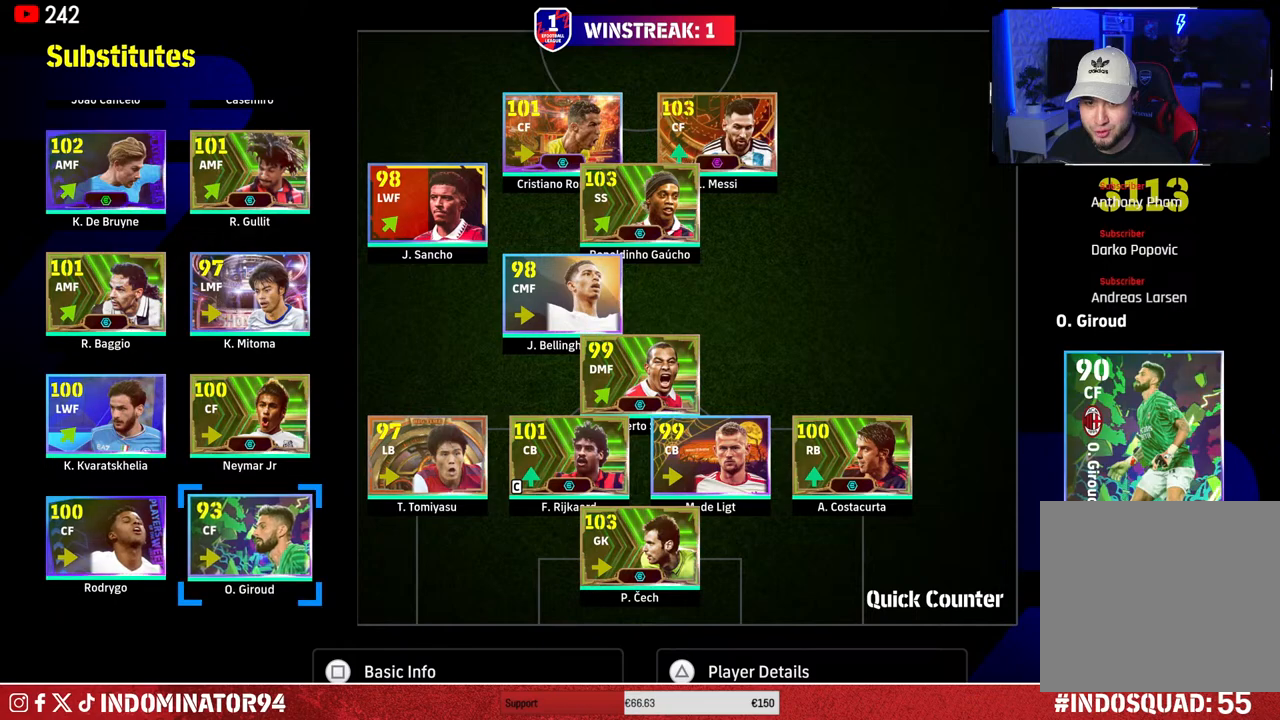
{"buttons": [], "left_stick": "left", "right_stick": "center", "events": [[150, "left_stick", "up"], [250, "left_stick", "center"], [417, "left_stick", "left"]]}
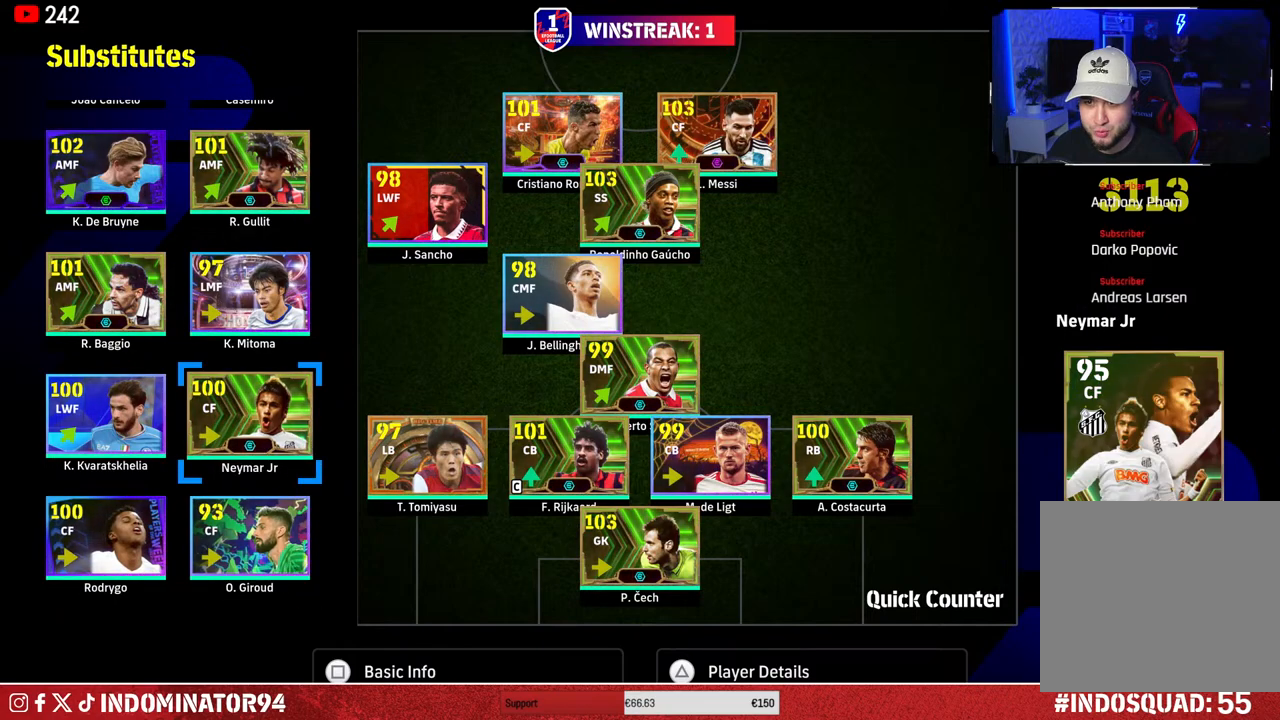
{"buttons": [], "left_stick": "center", "right_stick": "center", "events": [[50, "left_stick", "center"]]}
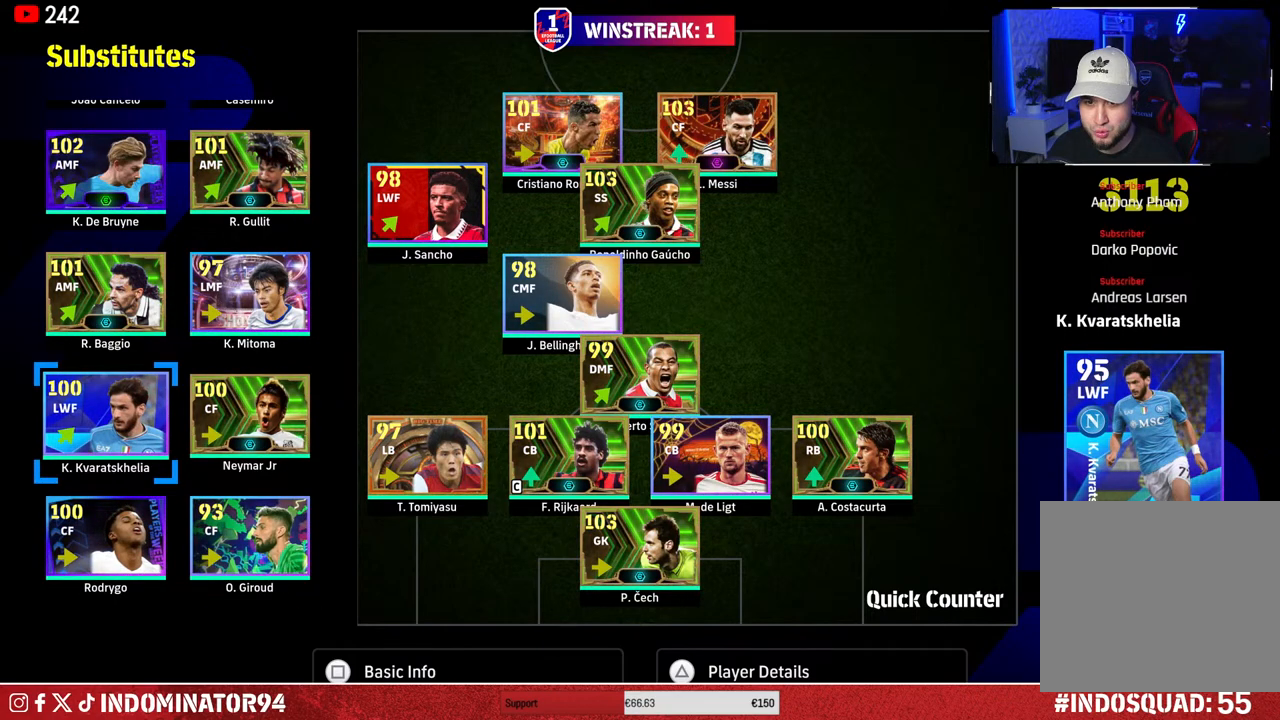
{"buttons": [], "left_stick": "up", "right_stick": "center", "events": [[467, "left_stick", "up"]]}
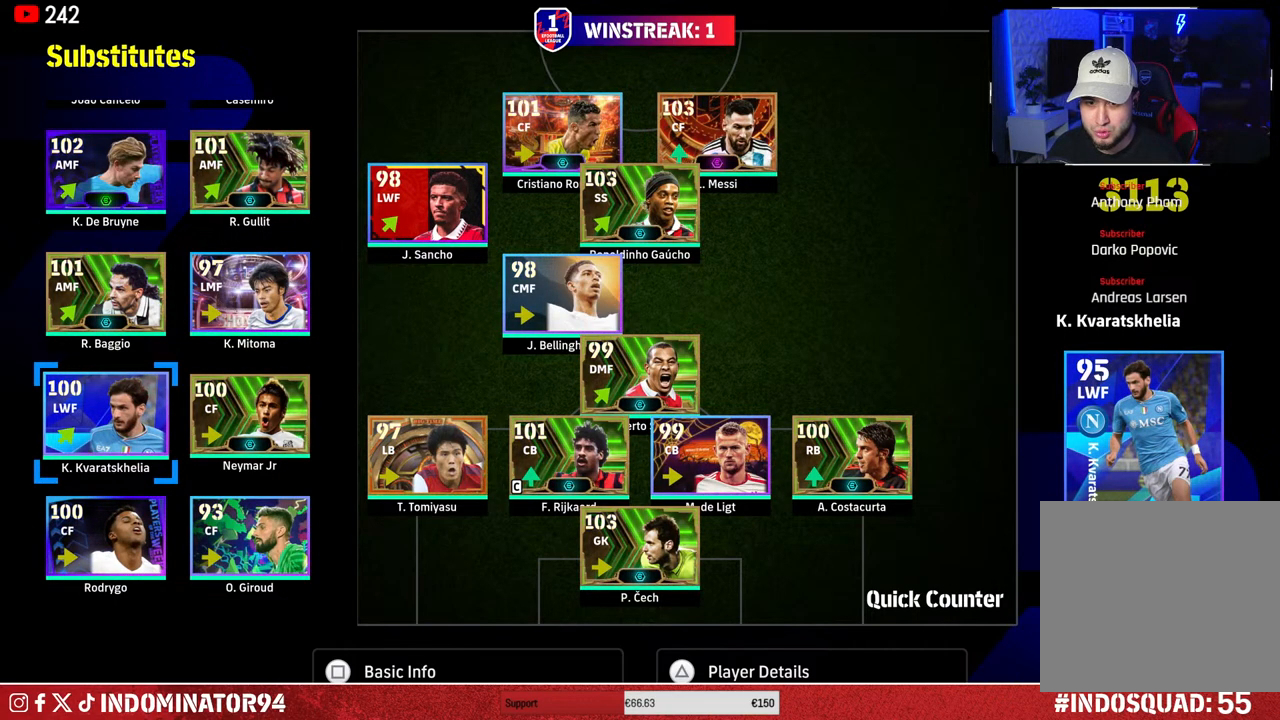
{"buttons": [], "left_stick": "up", "right_stick": "center", "events": [[67, "left_stick", "center"], [150, "left_stick", "up"], [250, "left_stick", "center"], [300, "left_stick", "up"], [433, "left_stick", "center"], [483, "left_stick", "up"]]}
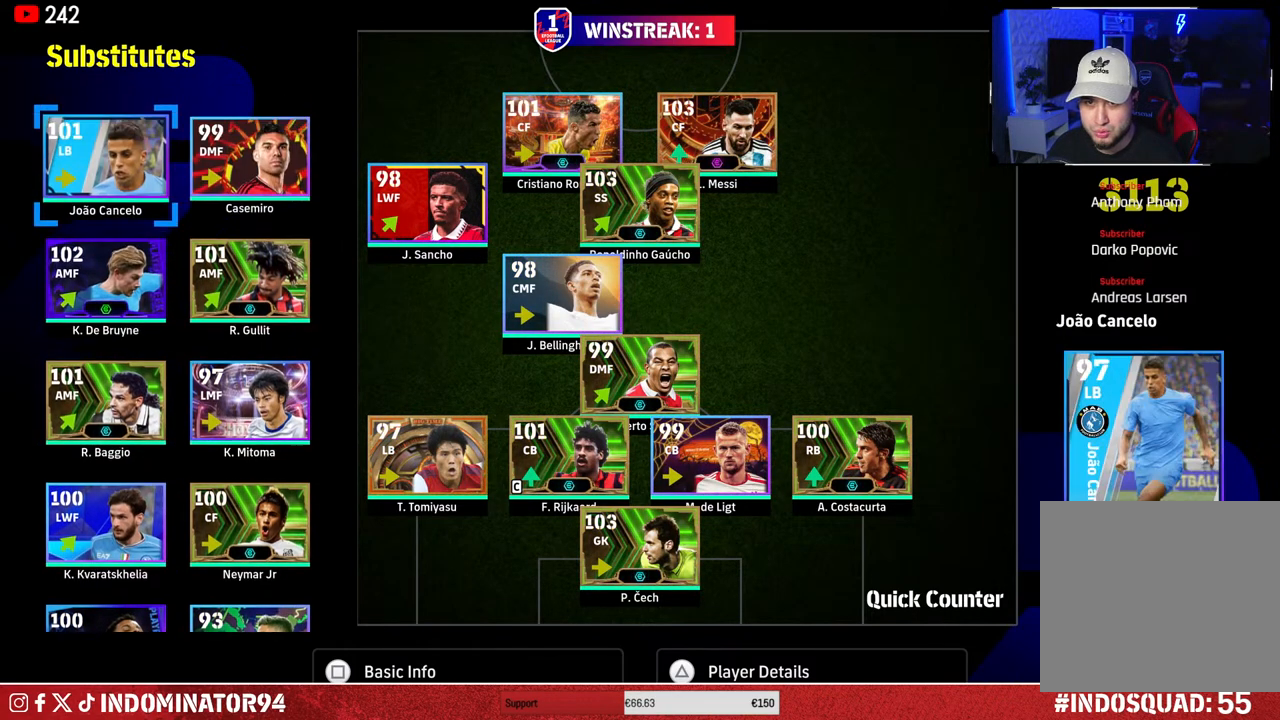
{"buttons": [], "left_stick": "center", "right_stick": "center", "events": [[117, "left_stick", "center"], [167, "left_stick", "up"], [317, "left_stick", "center"]]}
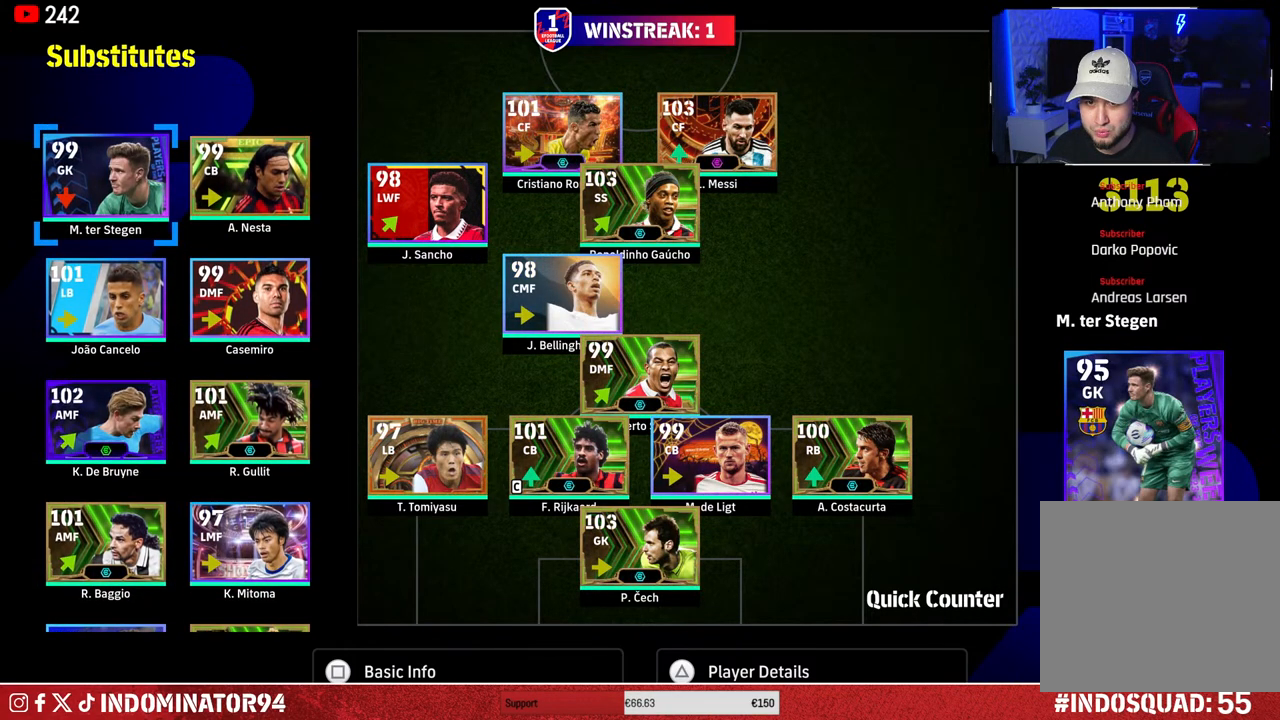
{"buttons": [], "left_stick": "center", "right_stick": "center", "events": [[150, "left_stick", "down"], [283, "left_stick", "center"]]}
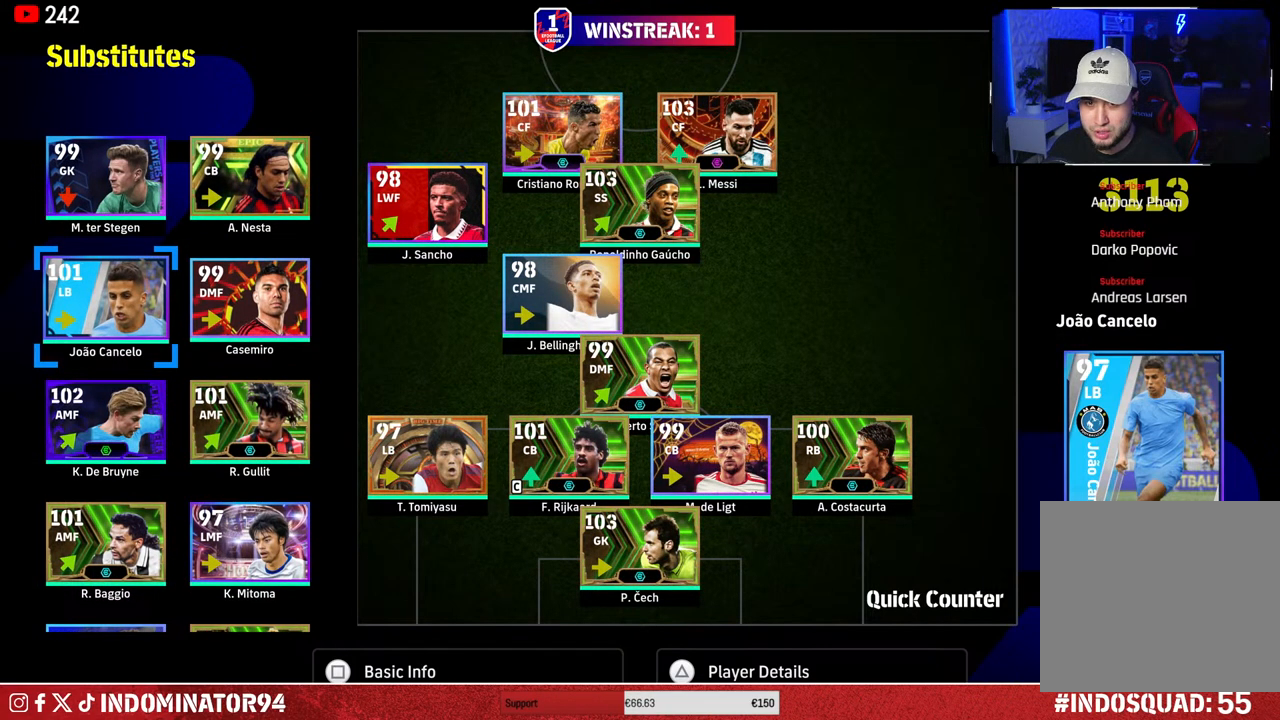
{"buttons": [], "left_stick": "center", "right_stick": "center", "events": [[50, "left_stick", "down"], [183, "left_stick", "center"]]}
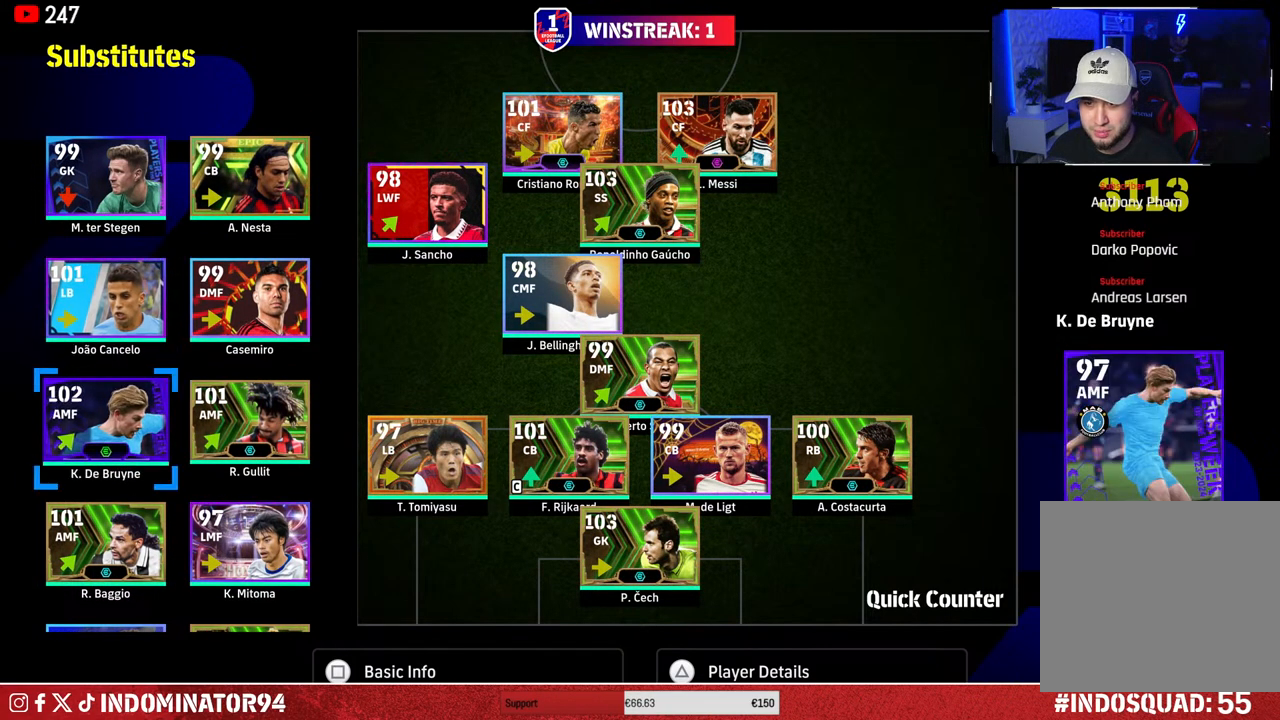
{"buttons": [], "left_stick": "center", "right_stick": "center", "events": []}
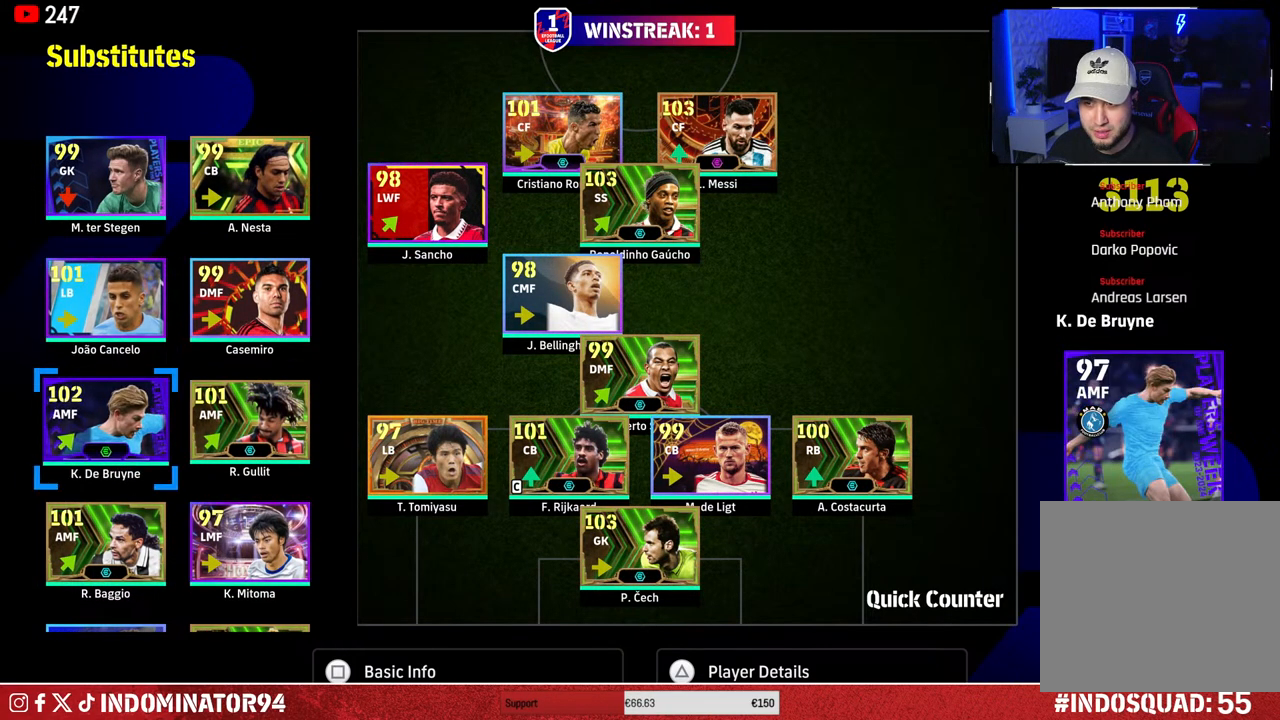
{"buttons": ["CIRCLE"], "left_stick": "center", "right_stick": "center", "events": [[500, "CIRCLE", "down"]]}
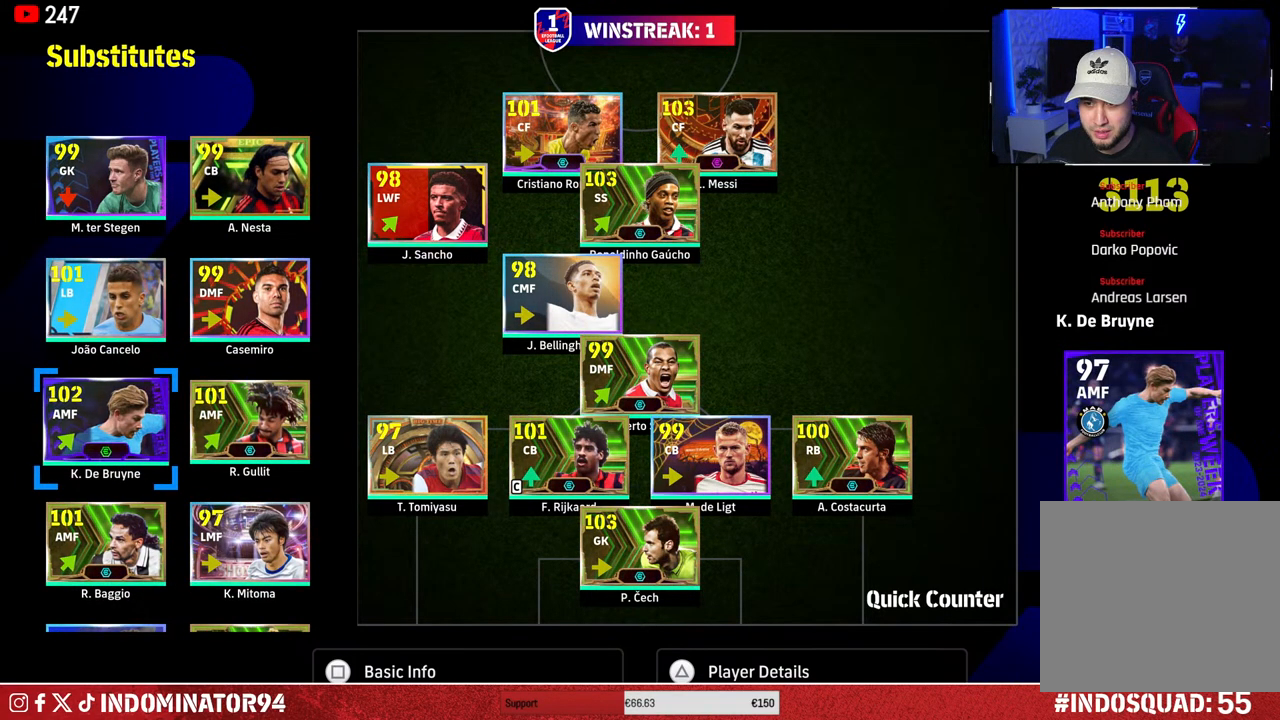
{"buttons": ["CROSS"], "left_stick": "center", "right_stick": "center", "events": [[100, "CIRCLE", "up"], [350, "DPAD_DOWN", "down"], [450, "CROSS", "down"], [467, "DPAD_DOWN", "up"]]}
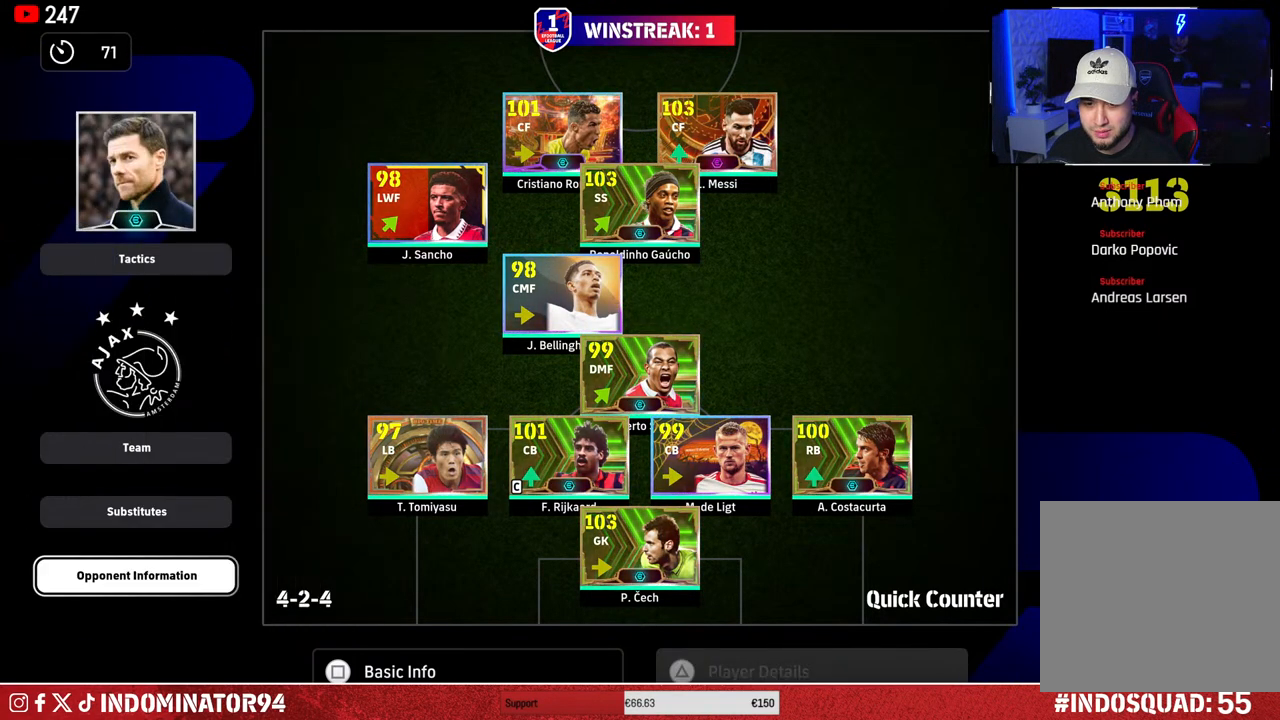
{"buttons": [], "left_stick": "center", "right_stick": "center", "events": [[67, "CROSS", "up"]]}
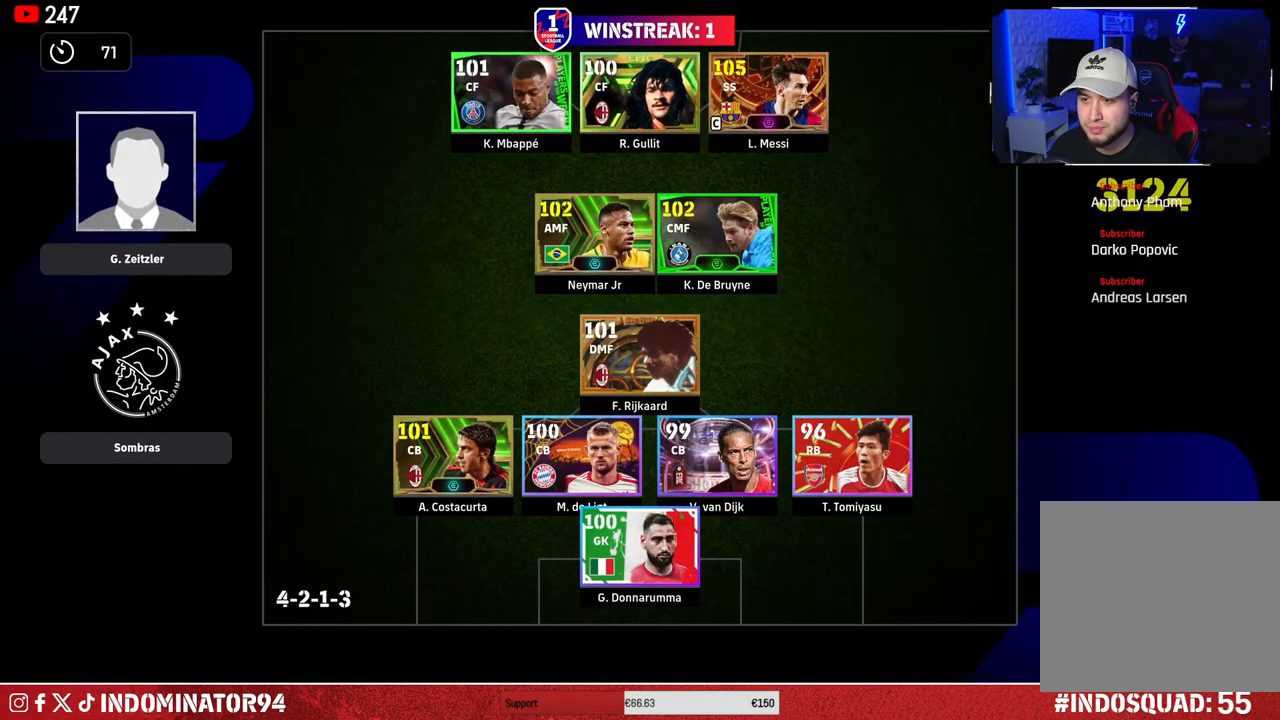
{"buttons": [], "left_stick": "center", "right_stick": "center", "events": []}
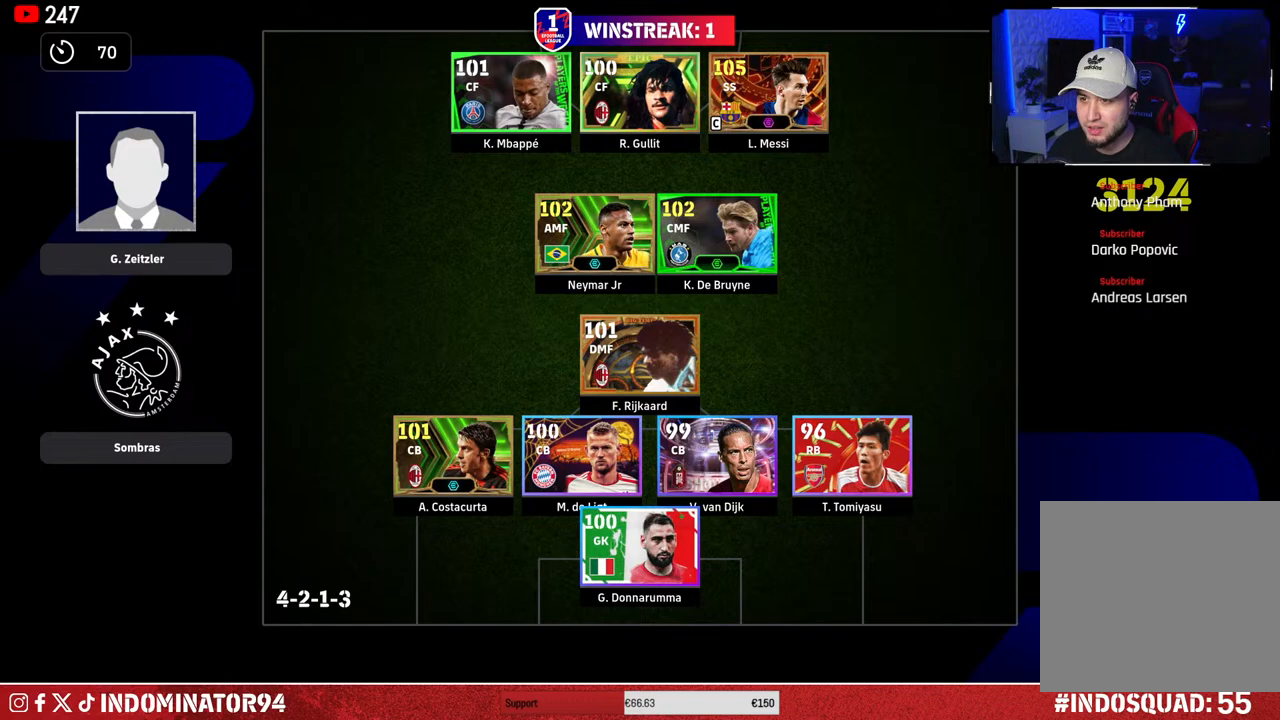
{"buttons": [], "left_stick": "center", "right_stick": "center", "events": []}
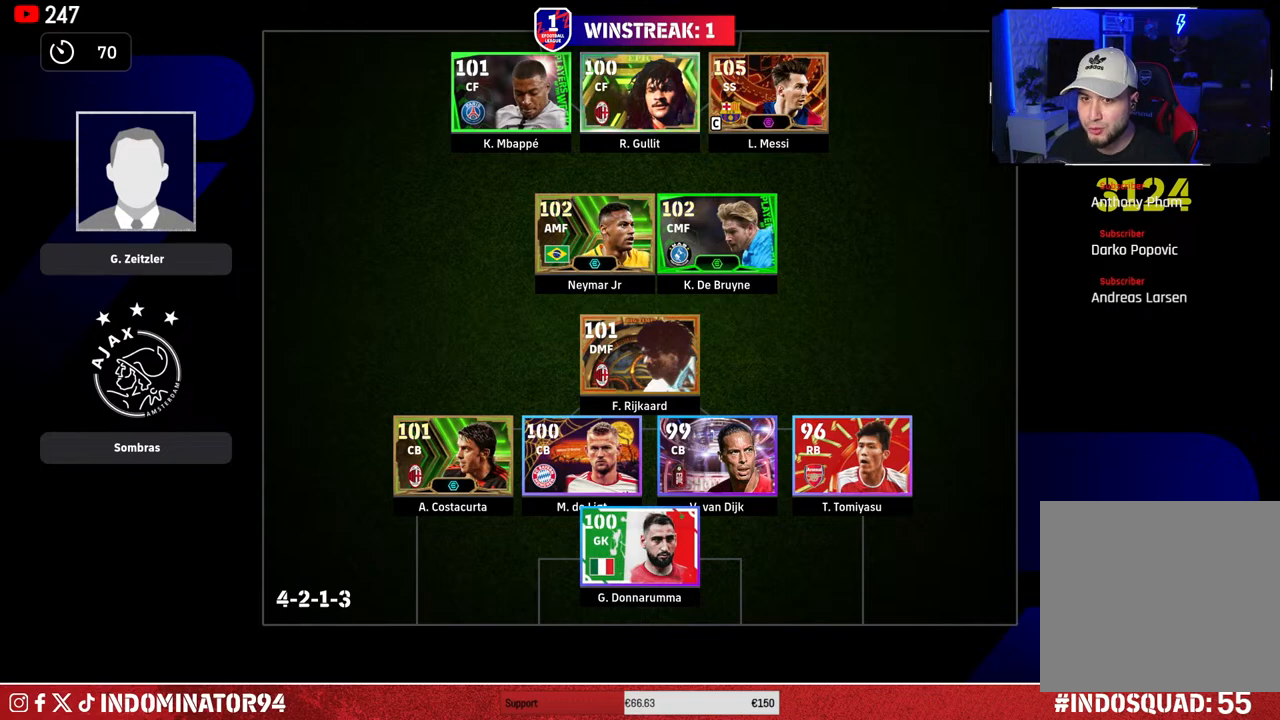
{"buttons": [], "left_stick": "center", "right_stick": "center", "events": []}
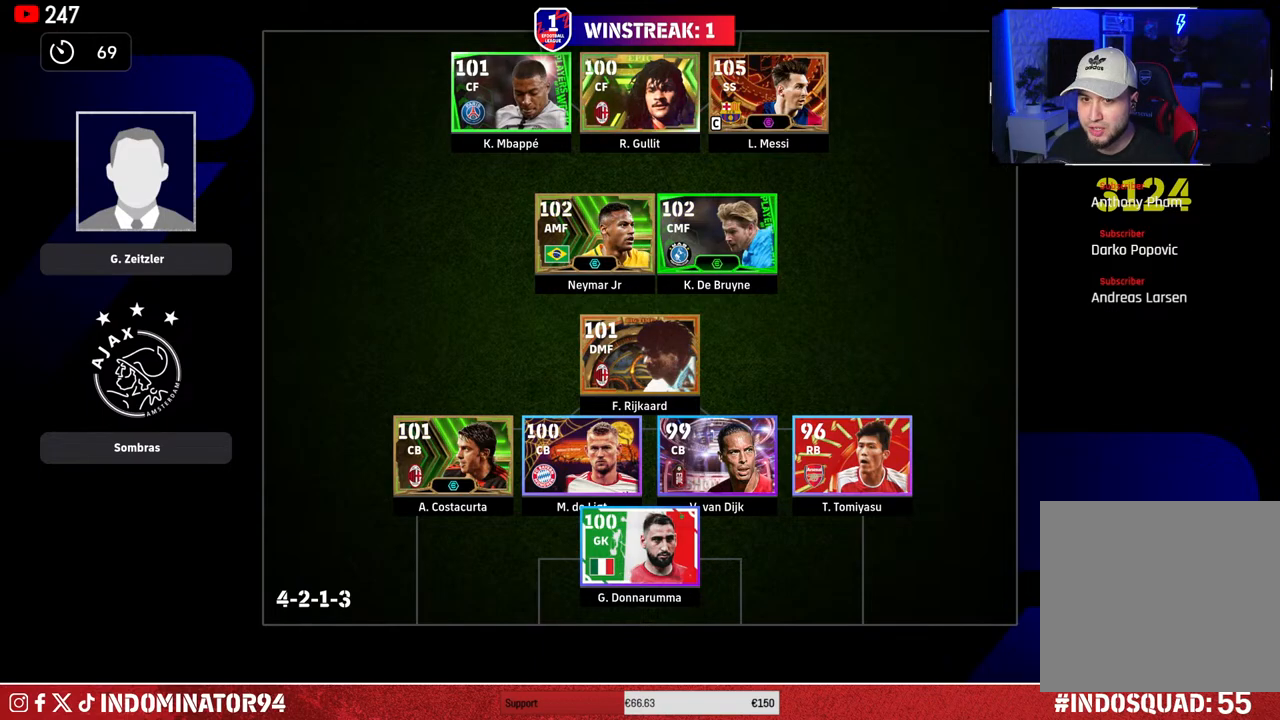
{"buttons": ["CIRCLE"], "left_stick": "center", "right_stick": "center", "events": [[417, "CIRCLE", "down"]]}
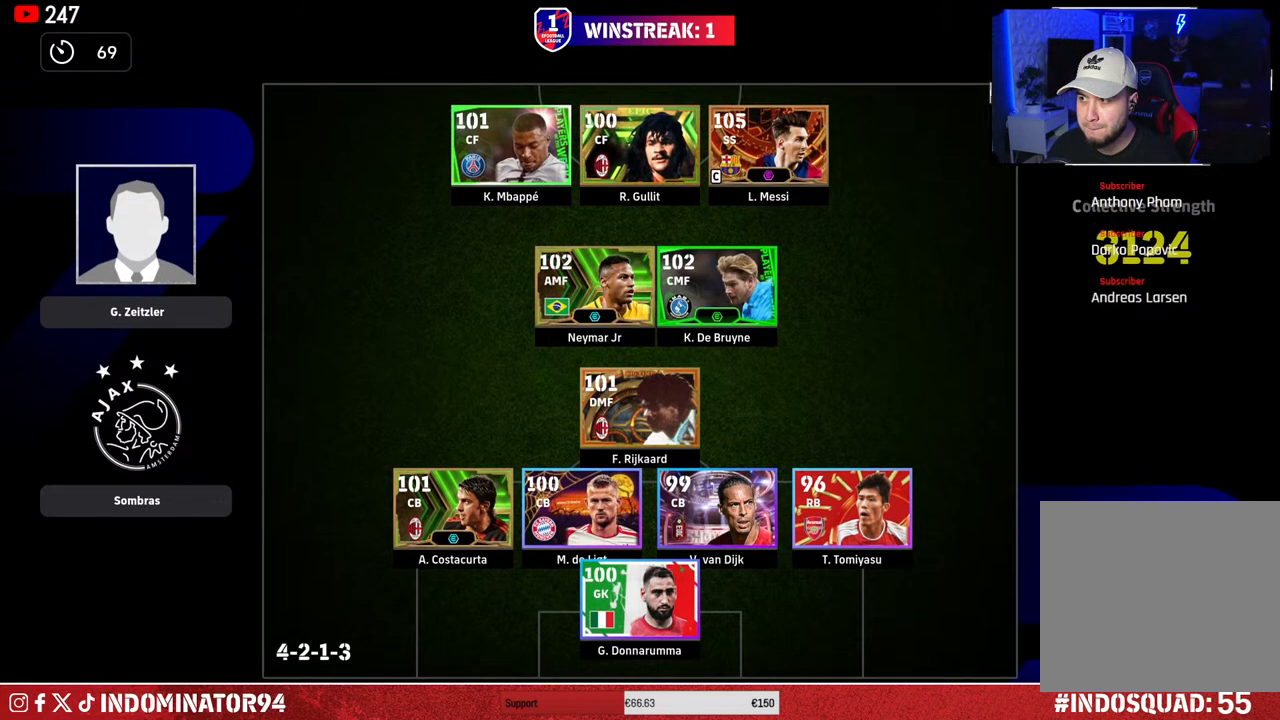
{"buttons": [], "left_stick": "center", "right_stick": "center", "events": [[100, "CIRCLE", "up"]]}
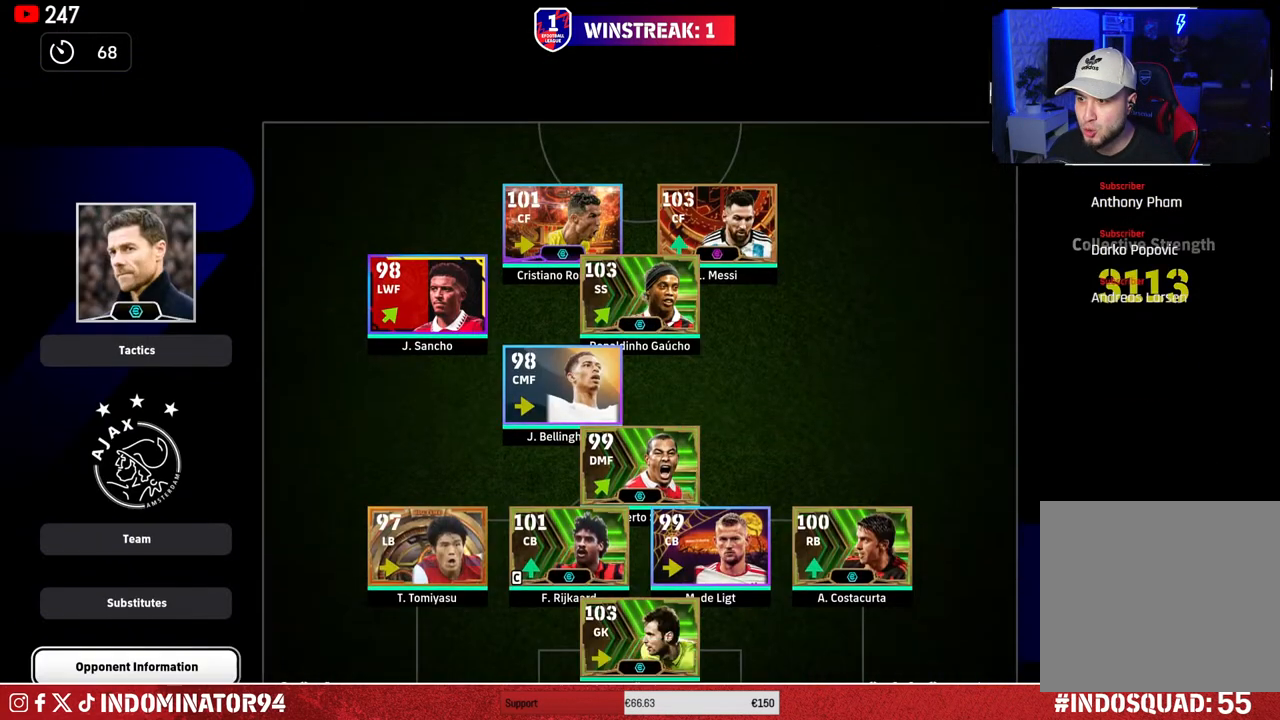
{"buttons": [], "left_stick": "center", "right_stick": "center", "events": [[183, "CIRCLE", "down"], [300, "CIRCLE", "up"]]}
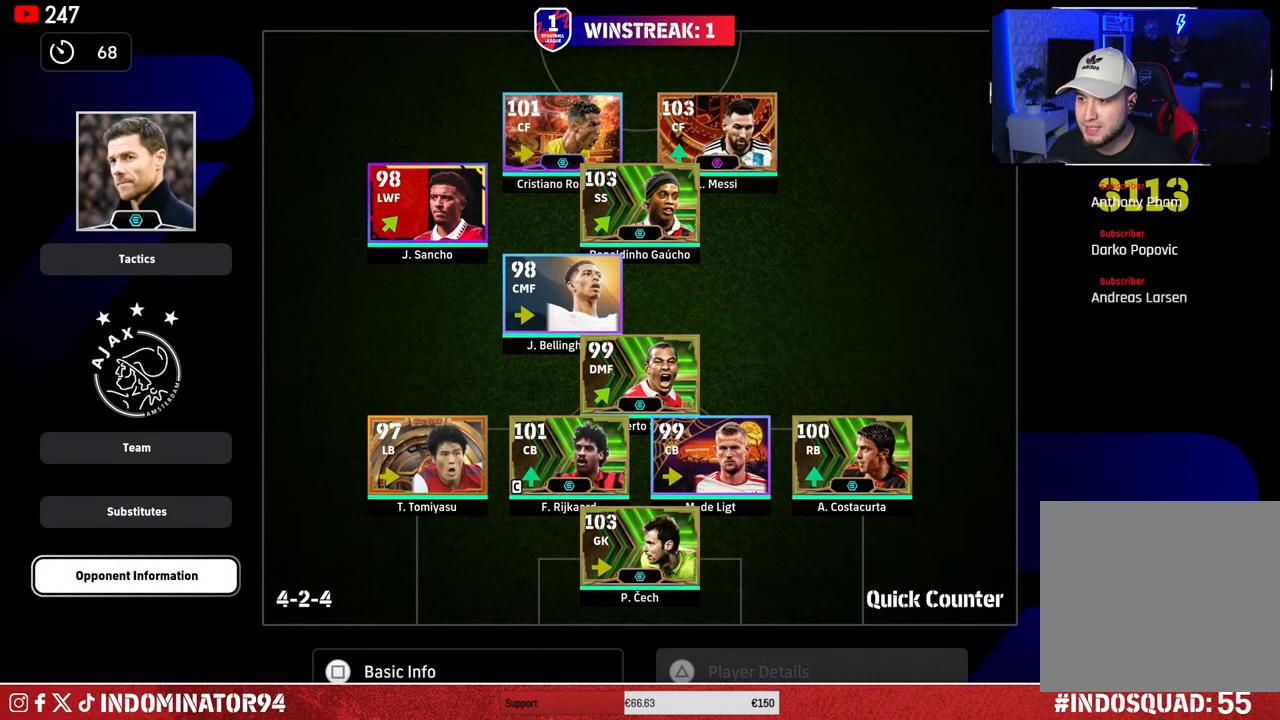
{"buttons": [], "left_stick": "center", "right_stick": "center", "events": []}
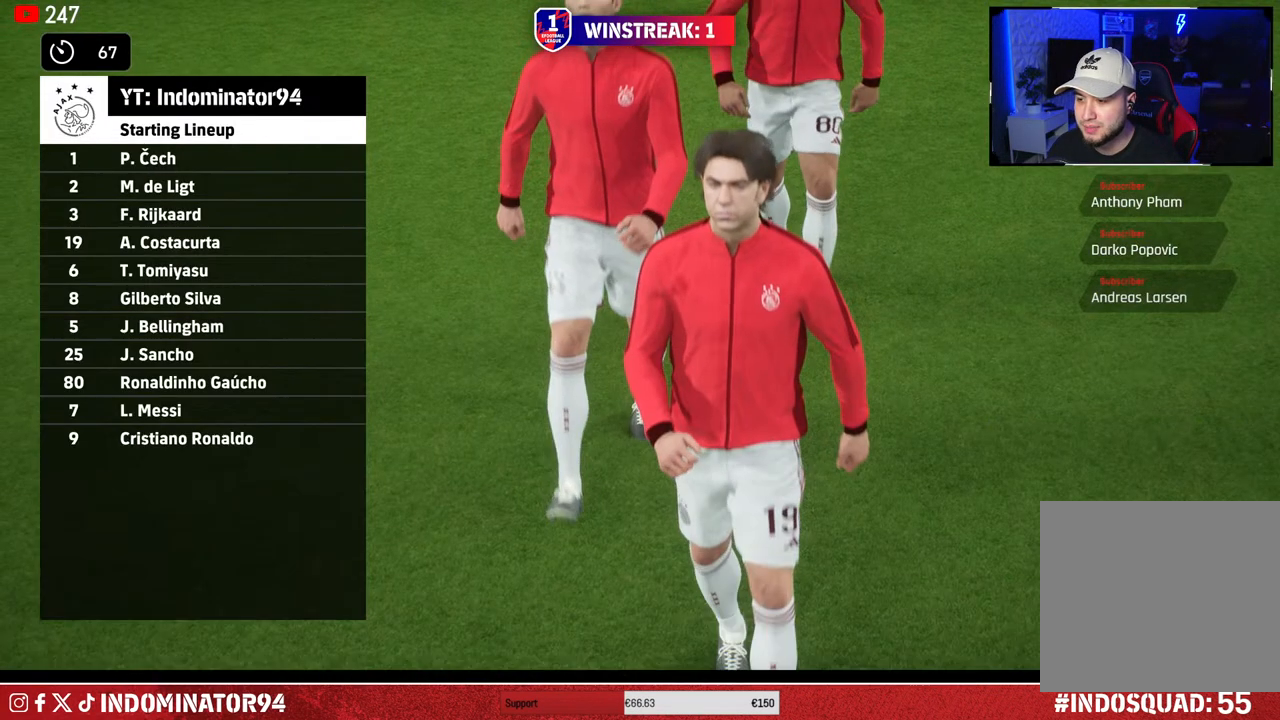
{"buttons": [], "left_stick": "center", "right_stick": "center", "events": [[83, "CROSS", "down"], [167, "CROSS", "up"]]}